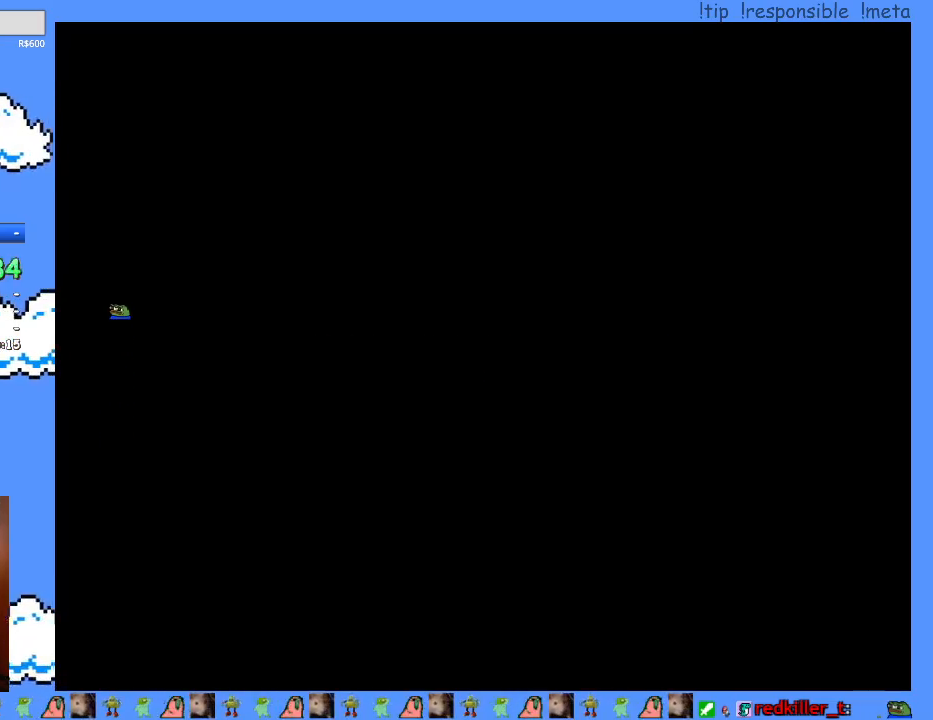
Gameplay with a controller (Nintendo layout); each line is a JSON object with the inputs held at the frame after it (dt_ms = milliseconds from this image to that frame). "events" lists button and stick changes between this image and that frame as [ms after this image, input, new state], when the widget could be followed in between. Not read: A B L3 R3 X.
{"dt_ms": 500, "buttons": ["Y"], "events": [[150, "Y", "down"]]}
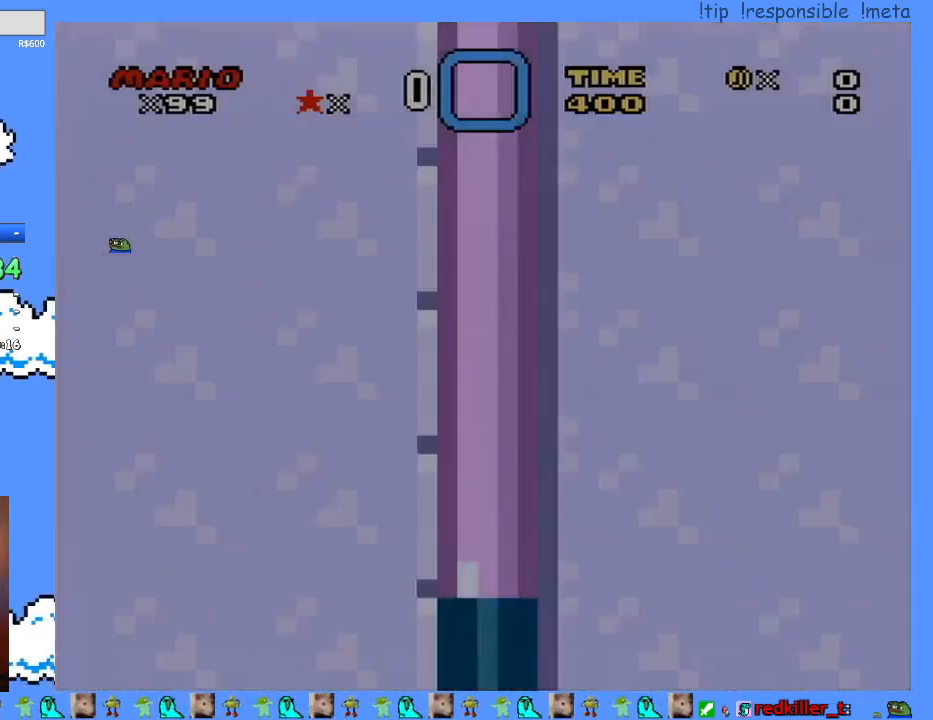
{"dt_ms": 500, "buttons": ["Y", "DPAD_DOWN"], "events": [[250, "DPAD_DOWN", "down"]]}
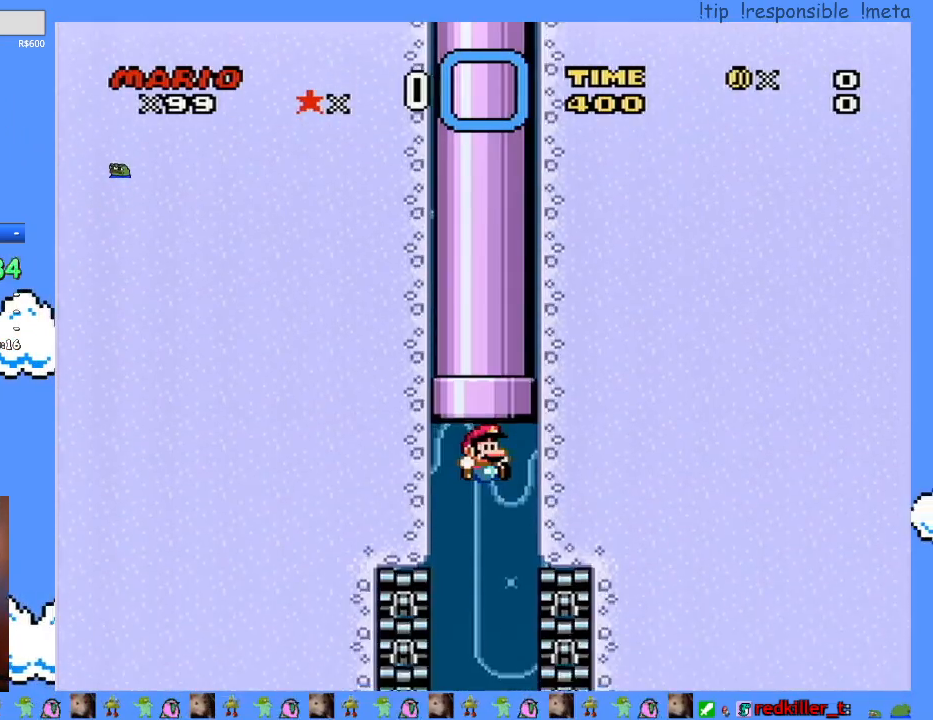
{"dt_ms": 500, "buttons": ["Y", "DPAD_DOWN"], "events": []}
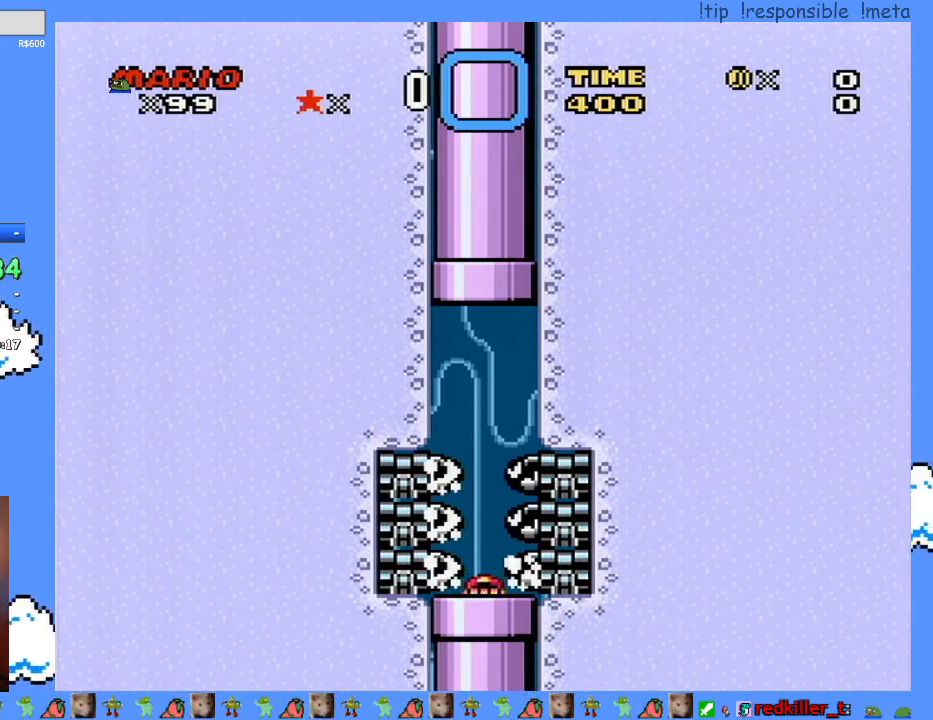
{"dt_ms": 500, "buttons": [], "events": [[167, "Y", "up"], [200, "DPAD_DOWN", "up"]]}
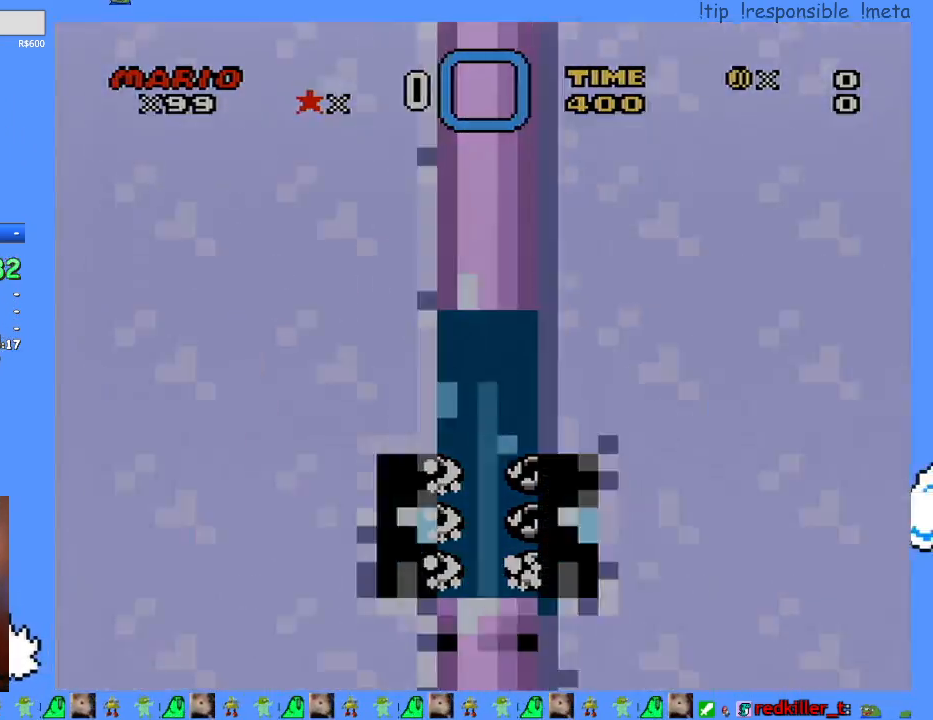
{"dt_ms": 1000, "buttons": [], "events": []}
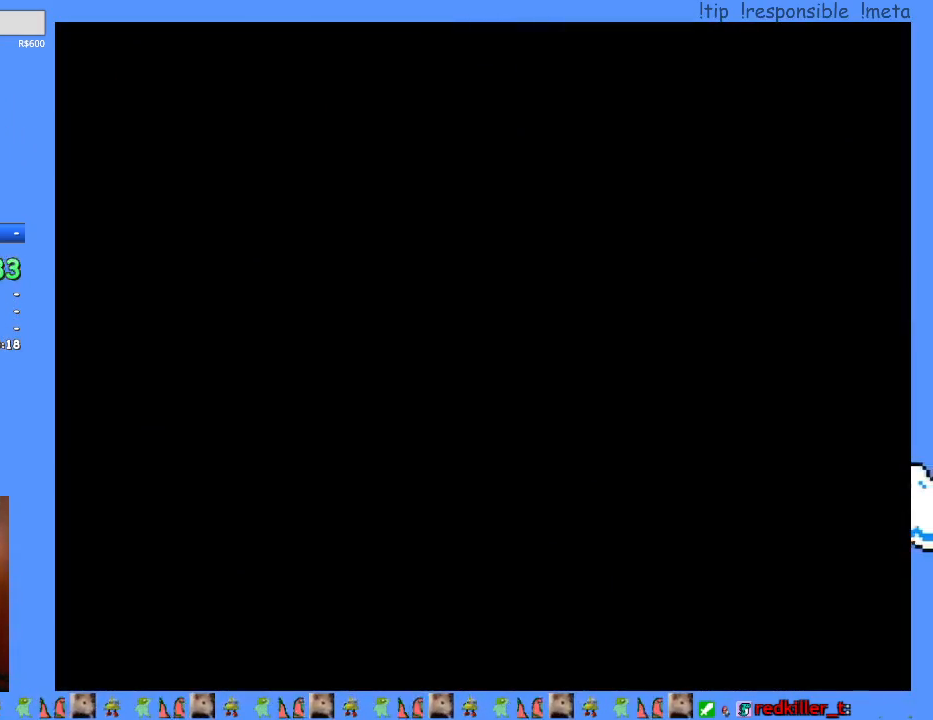
{"dt_ms": 500, "buttons": [], "events": []}
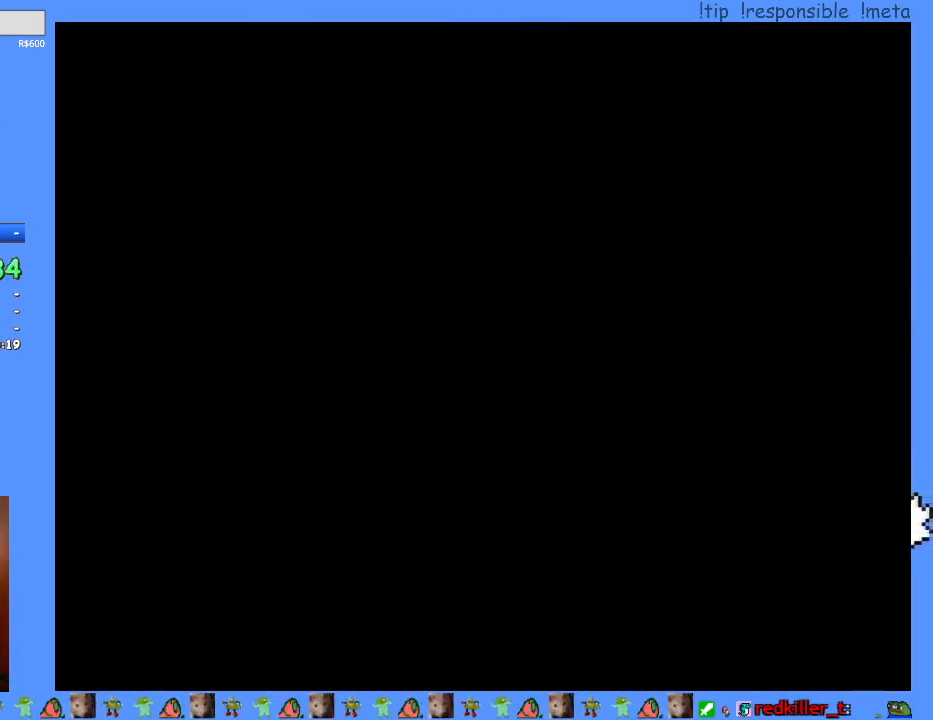
{"dt_ms": 500, "buttons": ["Y"], "events": [[400, "Y", "down"]]}
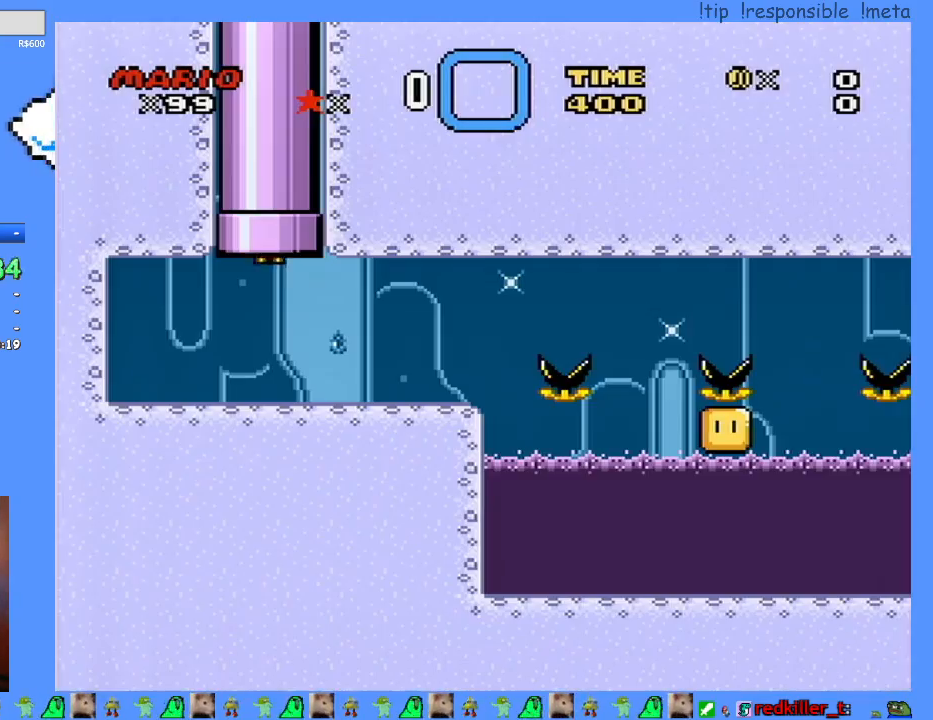
{"dt_ms": 500, "buttons": ["Y", "DPAD_RIGHT"], "events": [[217, "DPAD_RIGHT", "down"]]}
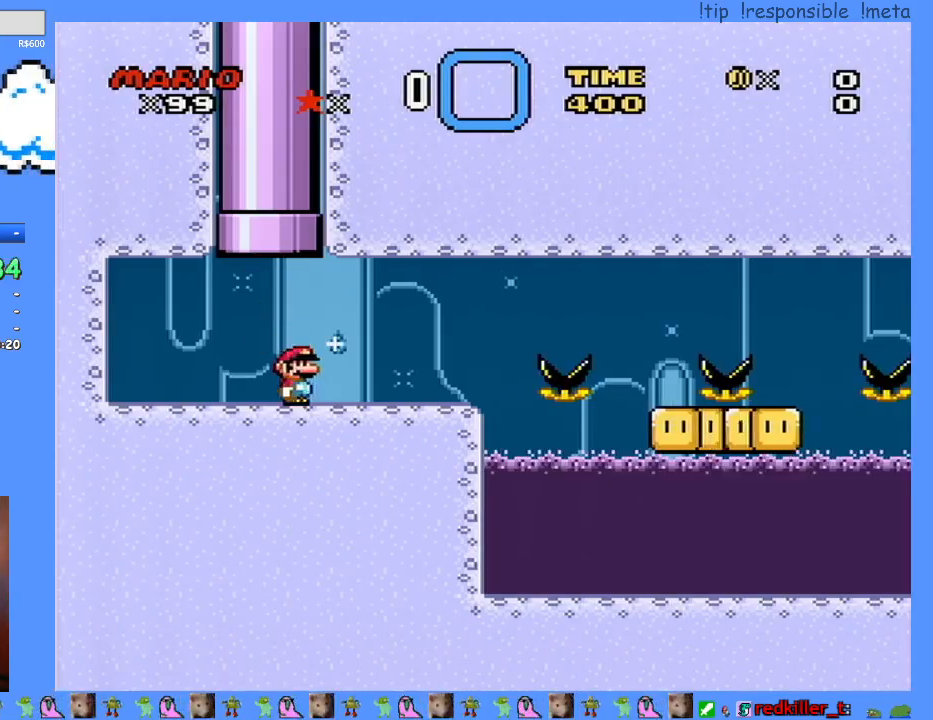
{"dt_ms": 500, "buttons": ["Y", "DPAD_RIGHT"], "events": []}
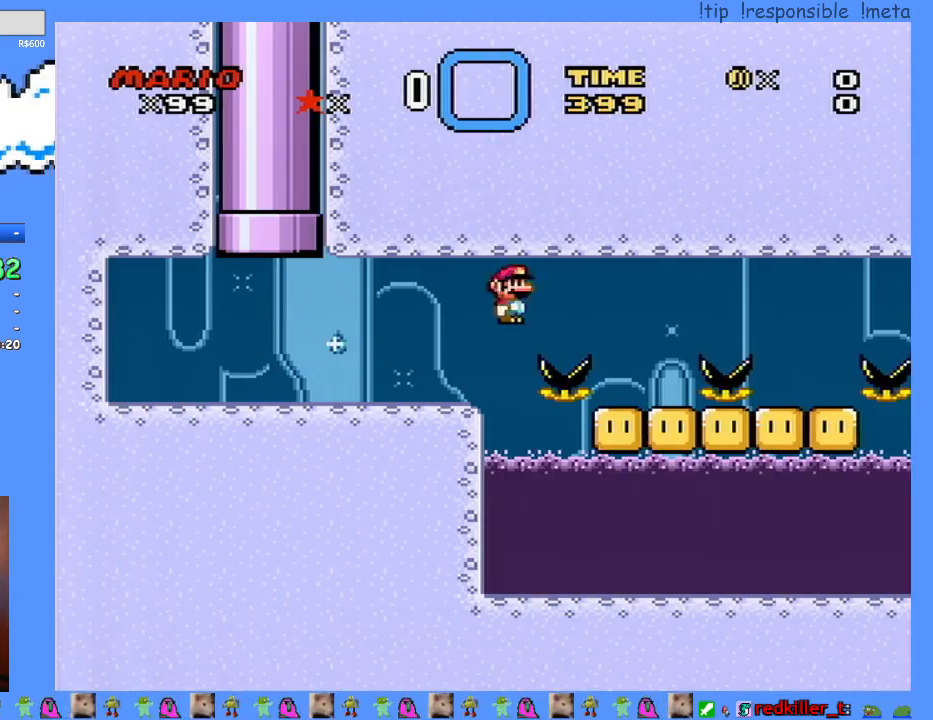
{"dt_ms": 500, "buttons": ["Y", "DPAD_RIGHT"], "events": [[183, "DPAD_DOWN", "down"], [183, "DPAD_RIGHT", "up"], [217, "DPAD_DOWN", "up"], [217, "DPAD_LEFT", "down"], [283, "DPAD_LEFT", "up"], [317, "DPAD_RIGHT", "down"]]}
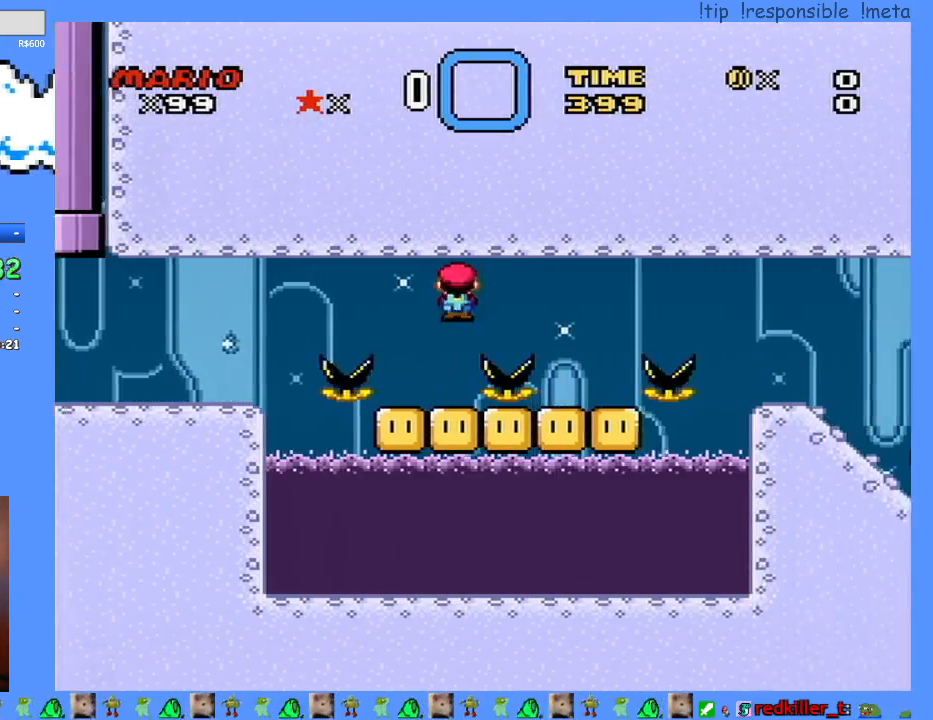
{"dt_ms": 500, "buttons": ["Y", "DPAD_RIGHT"], "events": [[183, "DPAD_RIGHT", "up"], [217, "DPAD_LEFT", "down"], [317, "DPAD_LEFT", "up"], [350, "DPAD_RIGHT", "down"]]}
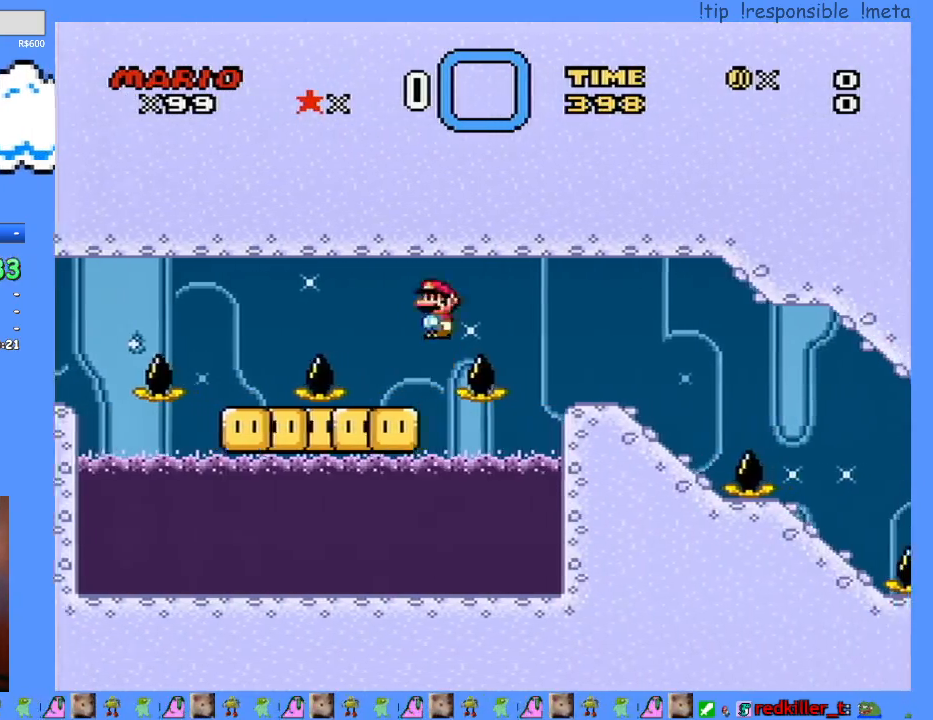
{"dt_ms": 500, "buttons": ["Y", "DPAD_LEFT"], "events": [[367, "DPAD_RIGHT", "up"], [417, "DPAD_LEFT", "down"]]}
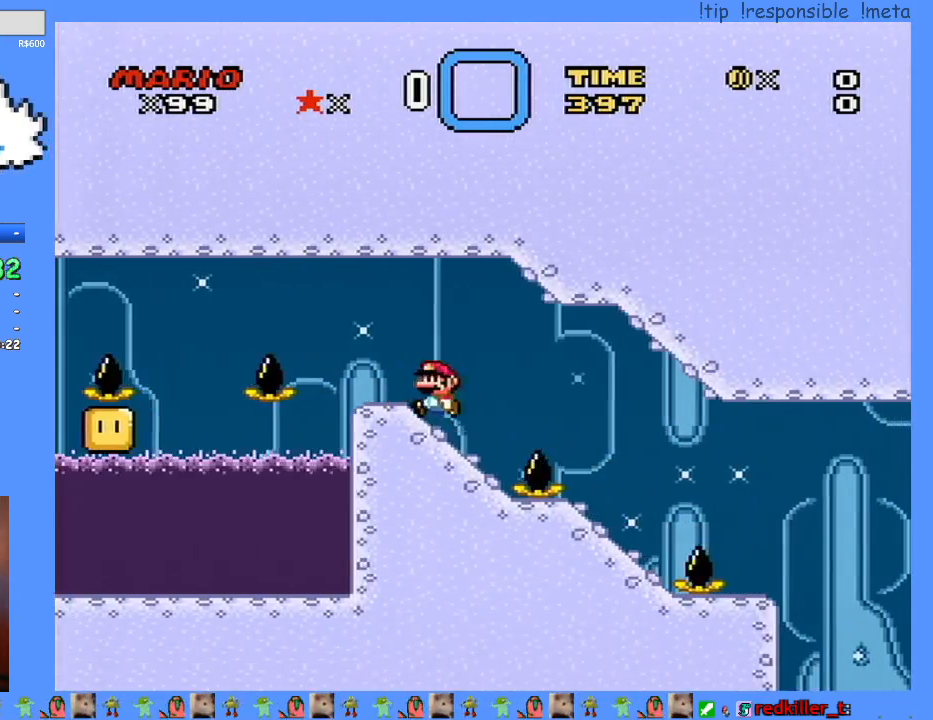
{"dt_ms": 500, "buttons": ["Y", "DPAD_RIGHT"], "events": [[33, "DPAD_LEFT", "up"], [117, "DPAD_RIGHT", "down"]]}
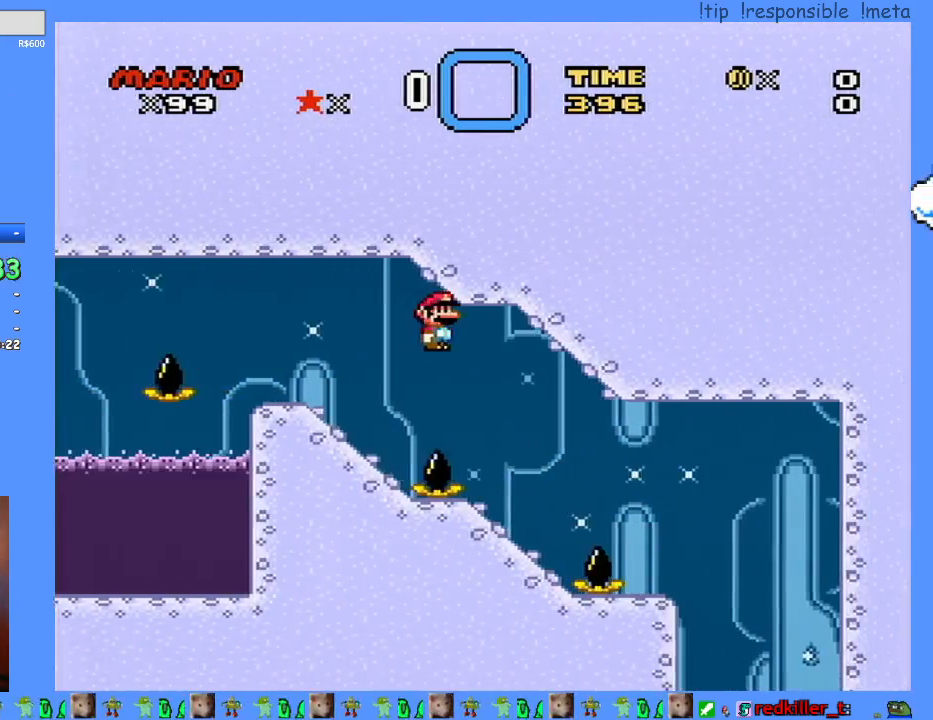
{"dt_ms": 500, "buttons": ["Y", "DPAD_RIGHT"], "events": [[167, "DPAD_RIGHT", "up"], [267, "DPAD_LEFT", "down"], [300, "DPAD_LEFT", "up"], [417, "DPAD_RIGHT", "down"]]}
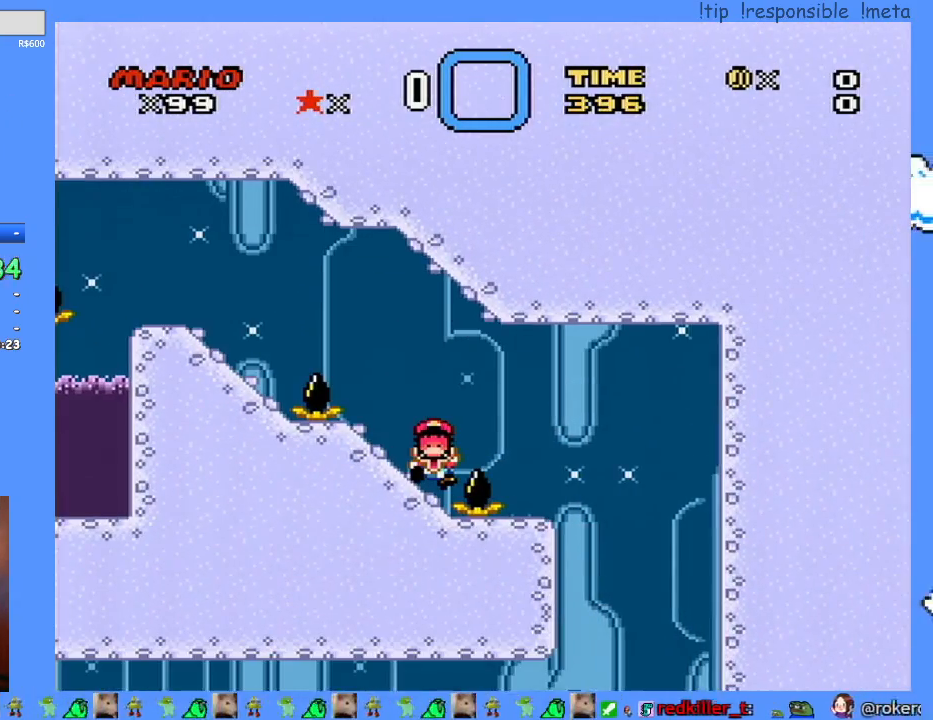
{"dt_ms": 500, "buttons": [], "events": [[217, "DPAD_RIGHT", "up"], [283, "Y", "up"]]}
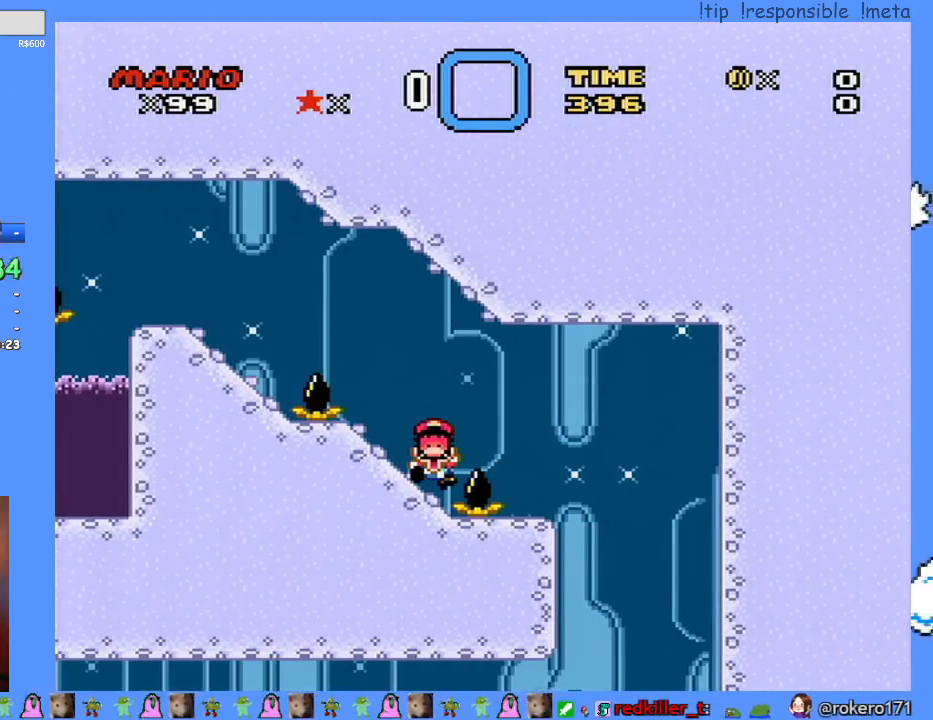
{"dt_ms": 500, "buttons": [], "events": []}
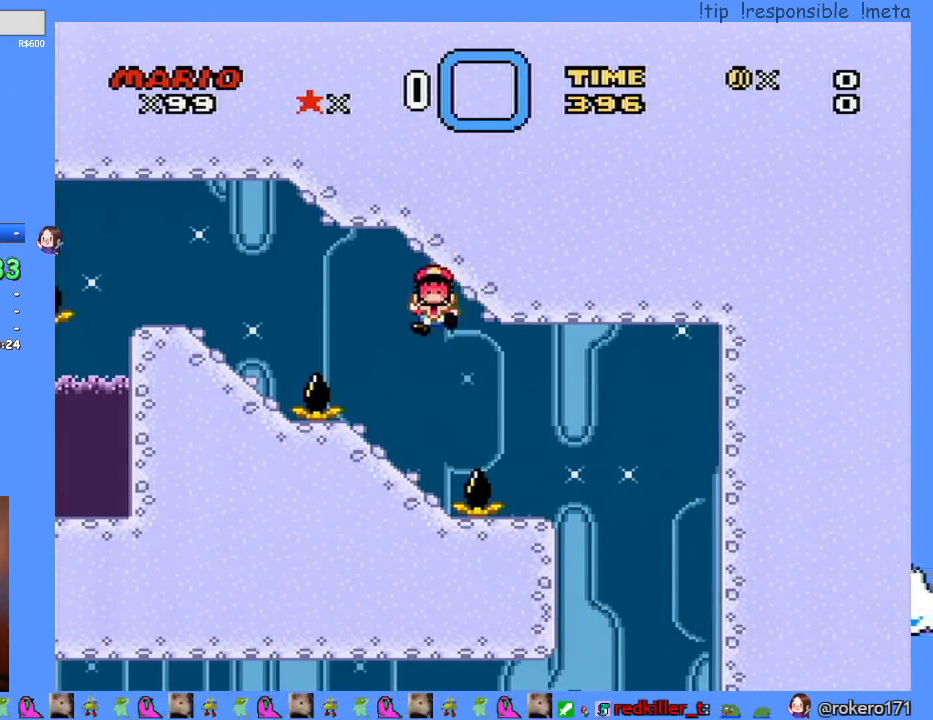
{"dt_ms": 500, "buttons": [], "events": []}
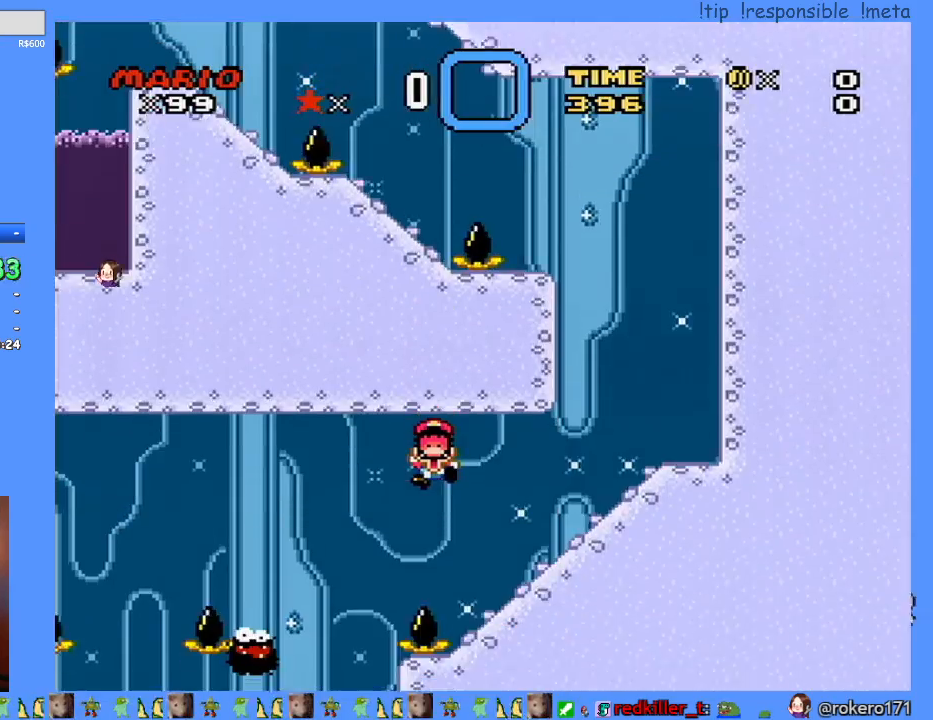
{"dt_ms": 500, "buttons": [], "events": []}
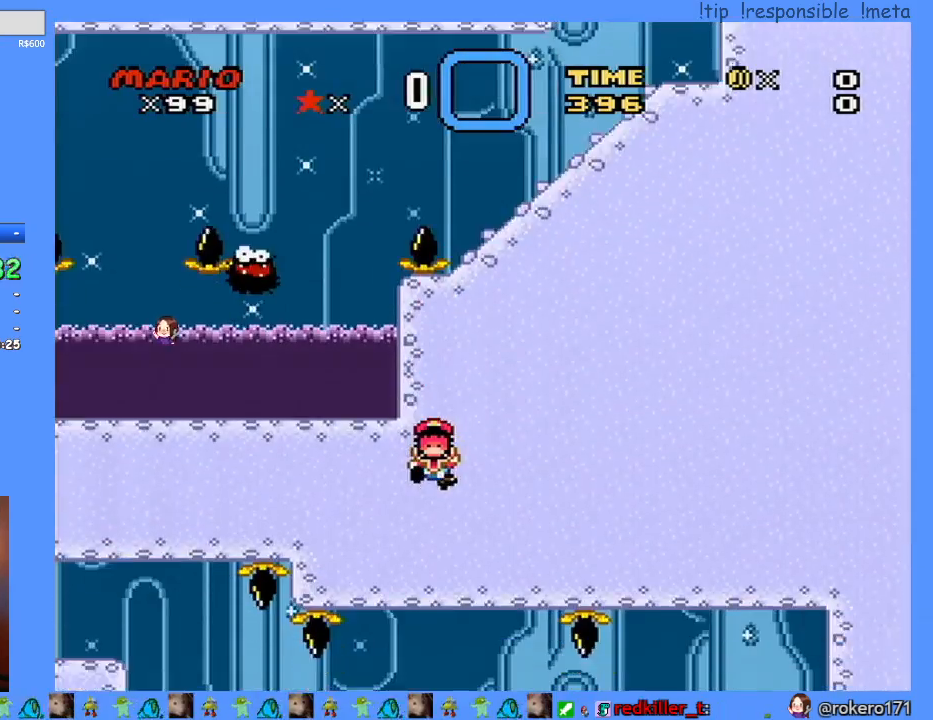
{"dt_ms": 500, "buttons": [], "events": []}
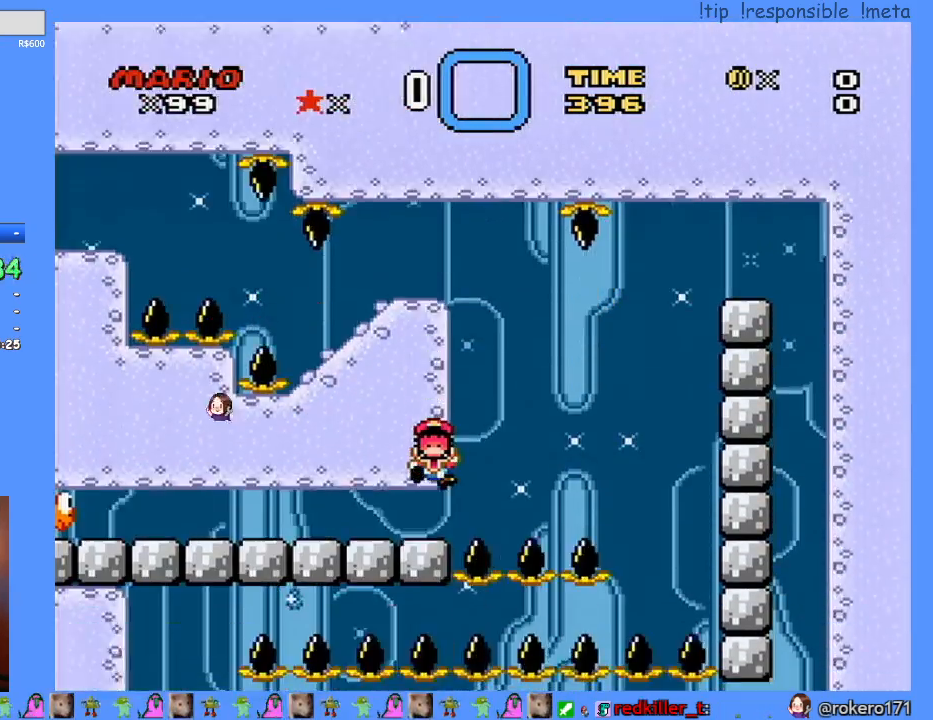
{"dt_ms": 500, "buttons": [], "events": []}
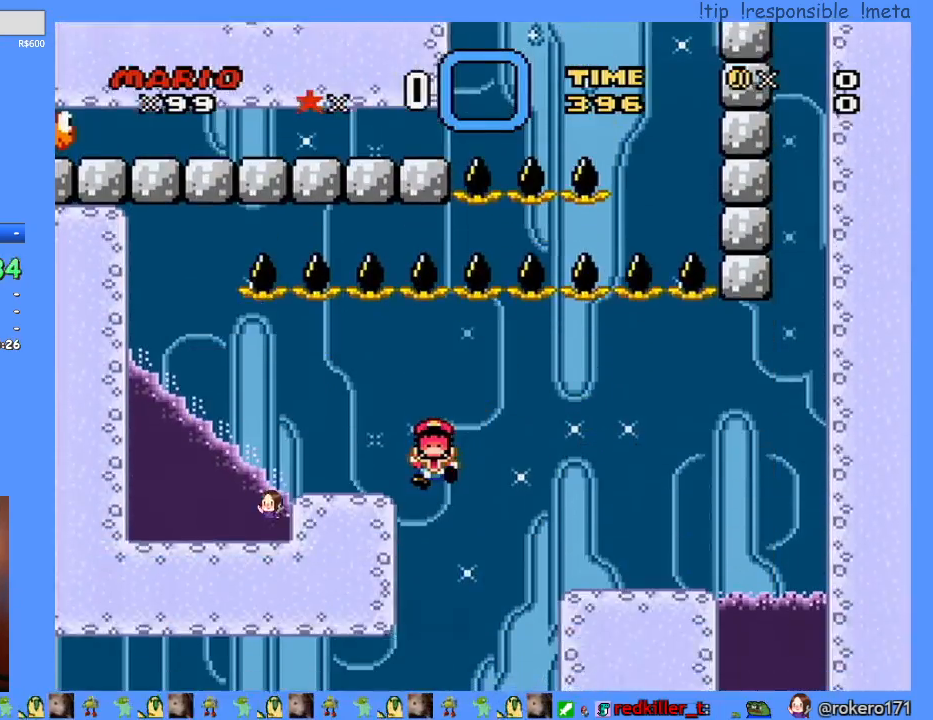
{"dt_ms": 500, "buttons": ["Y"], "events": [[83, "Y", "down"]]}
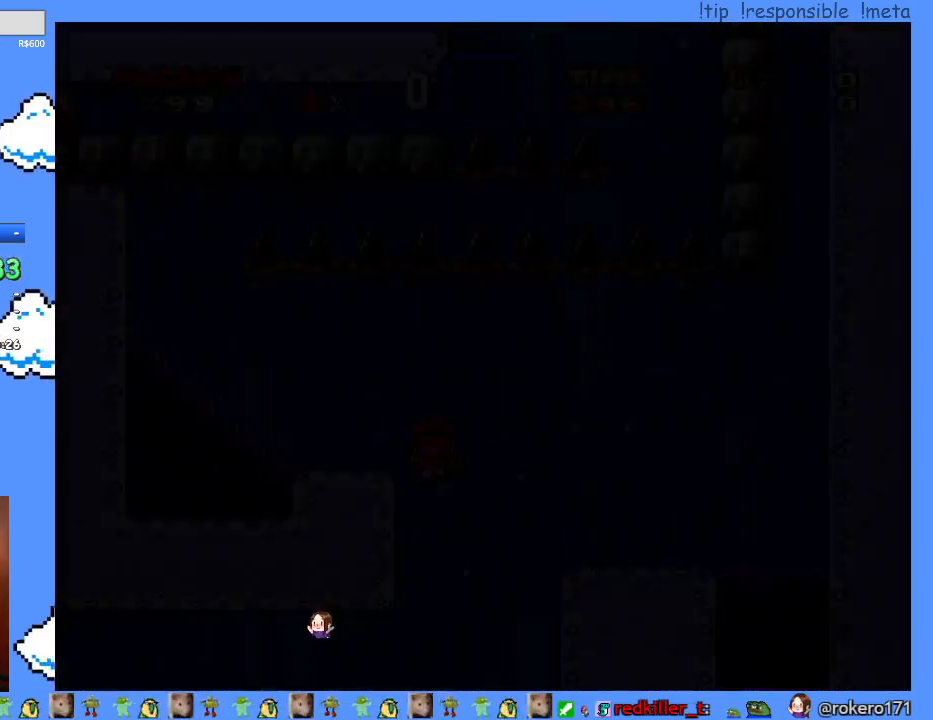
{"dt_ms": 500, "buttons": ["Y"], "events": []}
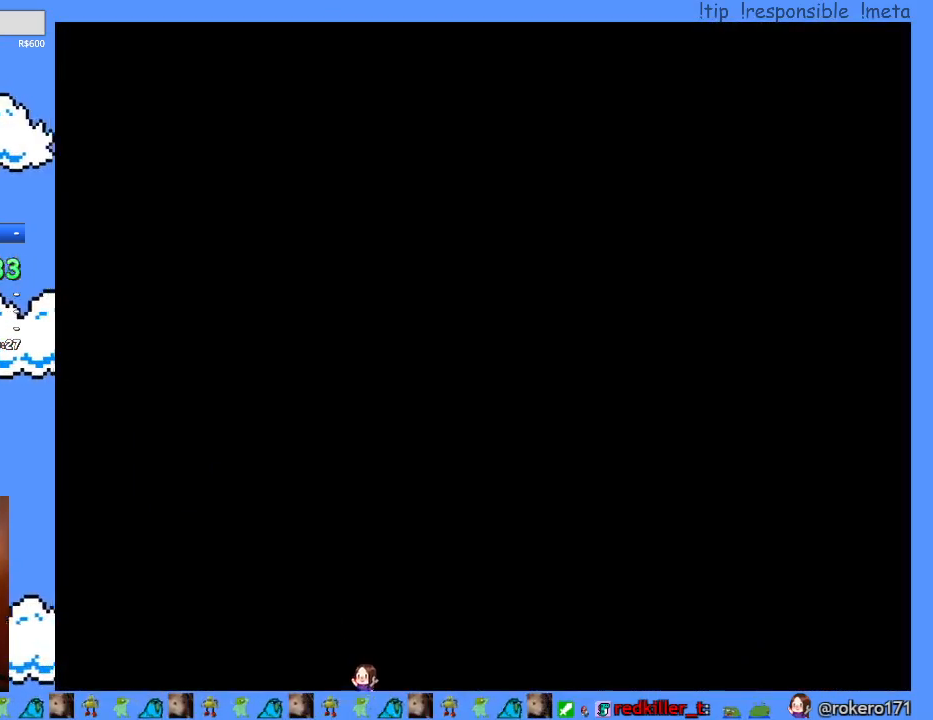
{"dt_ms": 500, "buttons": ["Y"], "events": []}
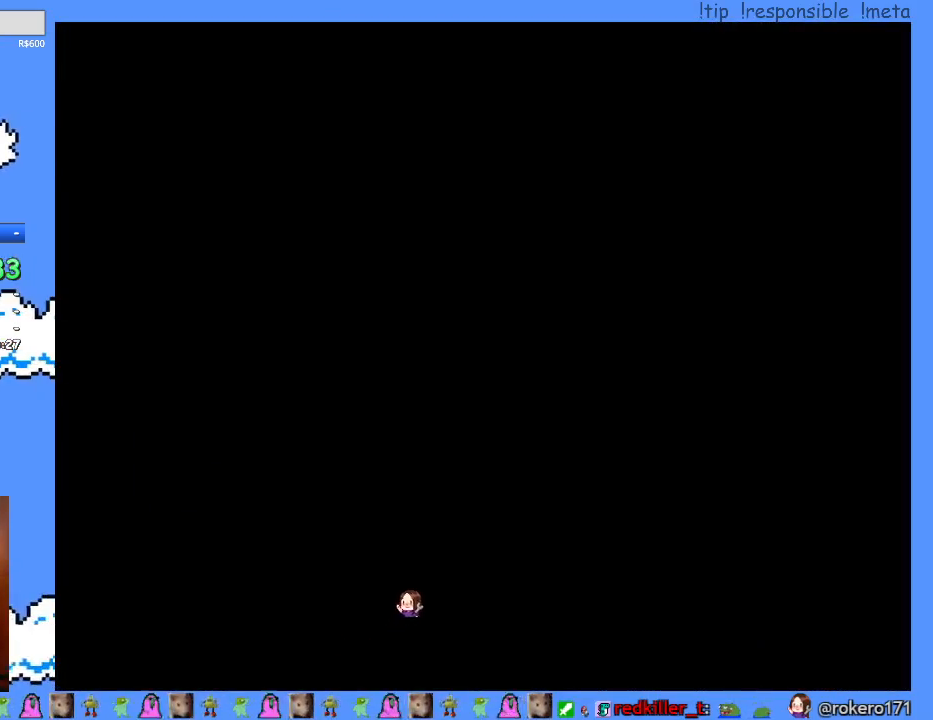
{"dt_ms": 500, "buttons": ["Y"], "events": []}
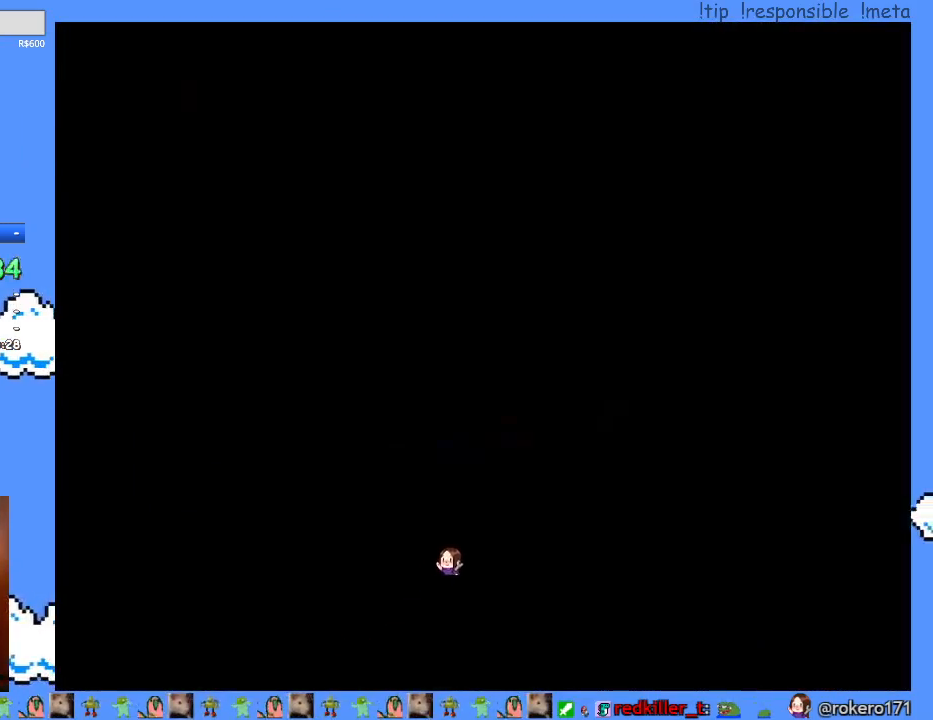
{"dt_ms": 500, "buttons": ["Y"], "events": []}
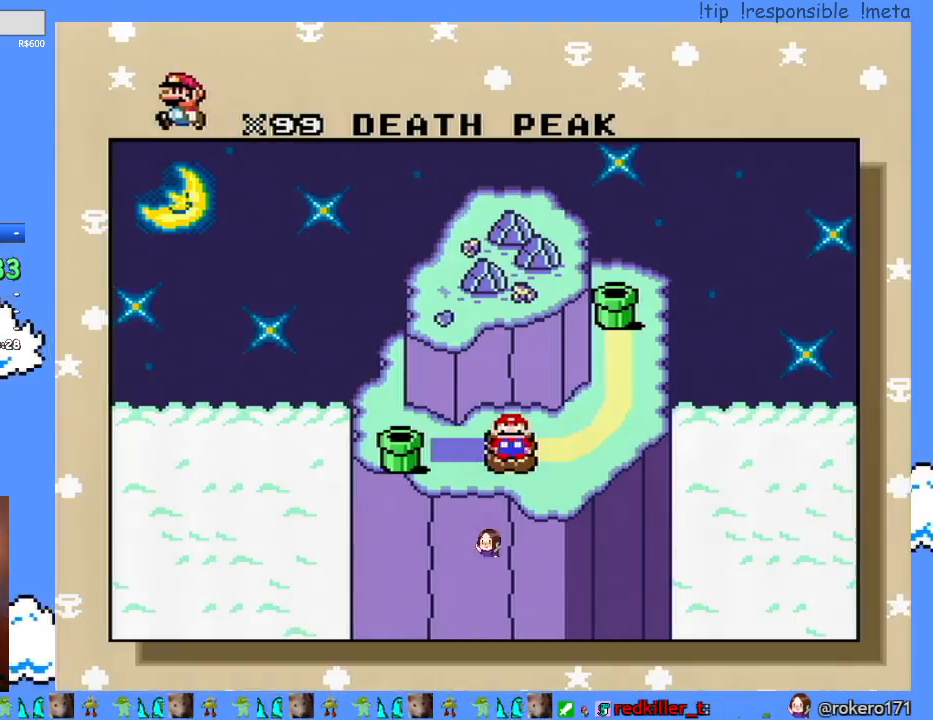
{"dt_ms": 500, "buttons": [], "events": [[300, "DPAD_DOWN", "down"], [417, "DPAD_DOWN", "up"], [450, "Y", "up"]]}
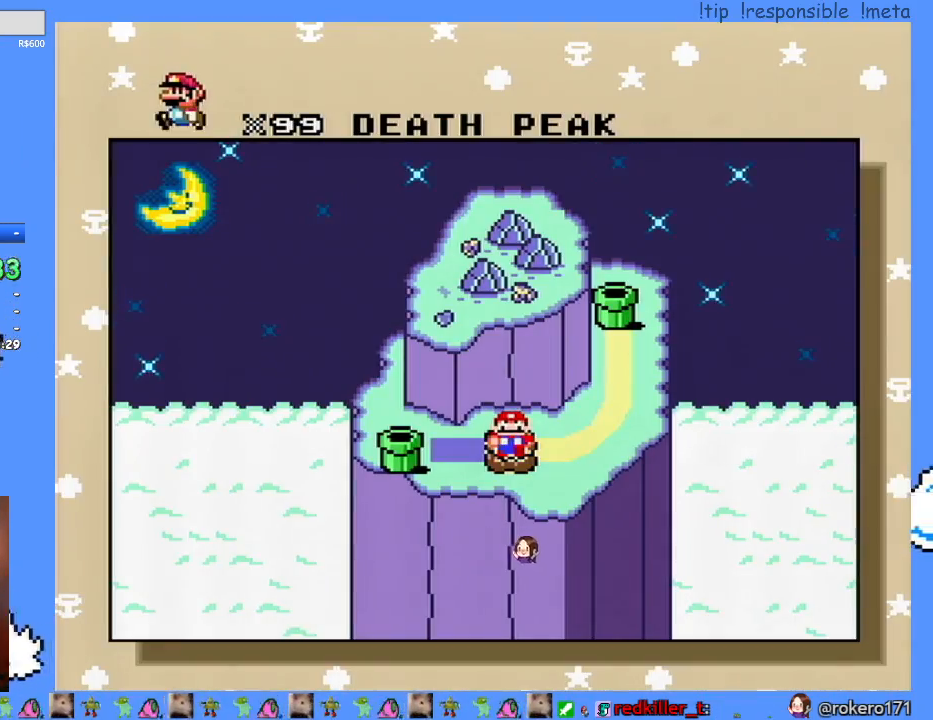
{"dt_ms": 500, "buttons": [], "events": []}
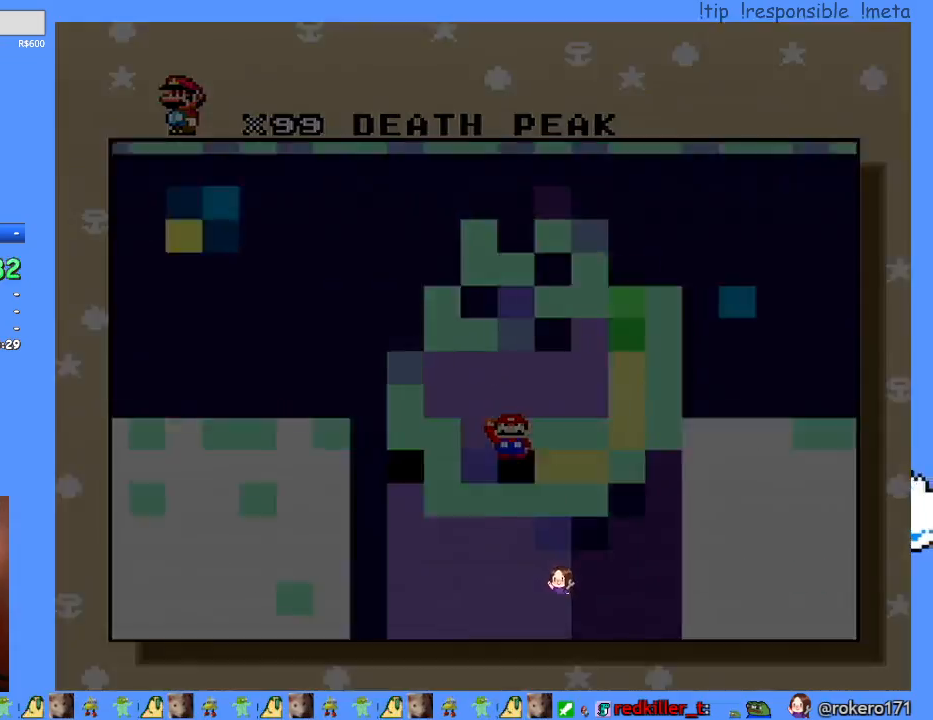
{"dt_ms": 500, "buttons": [], "events": []}
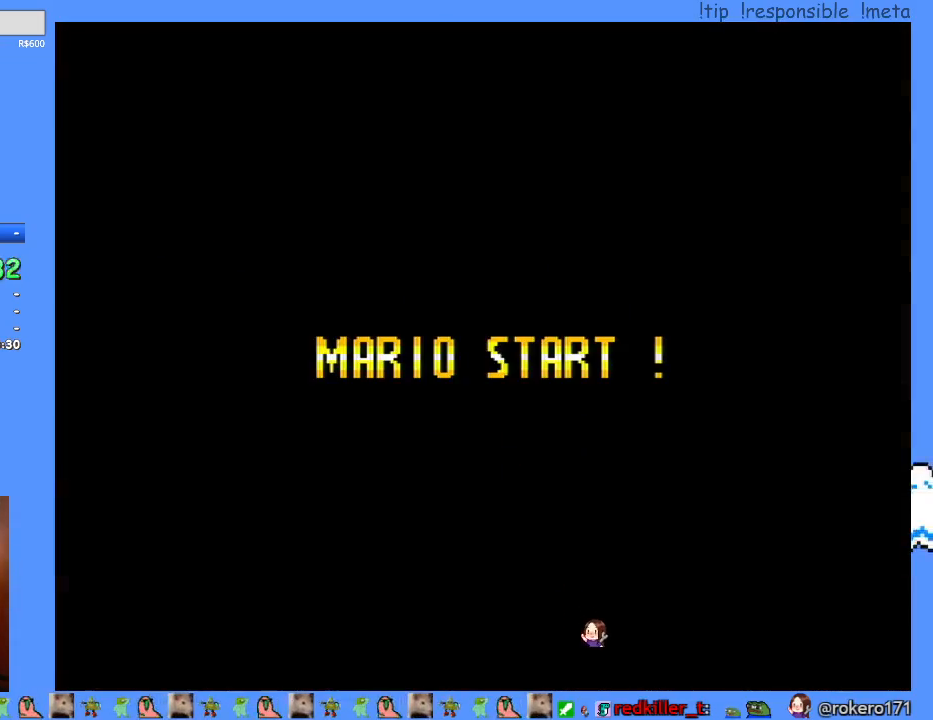
{"dt_ms": 500, "buttons": [], "events": []}
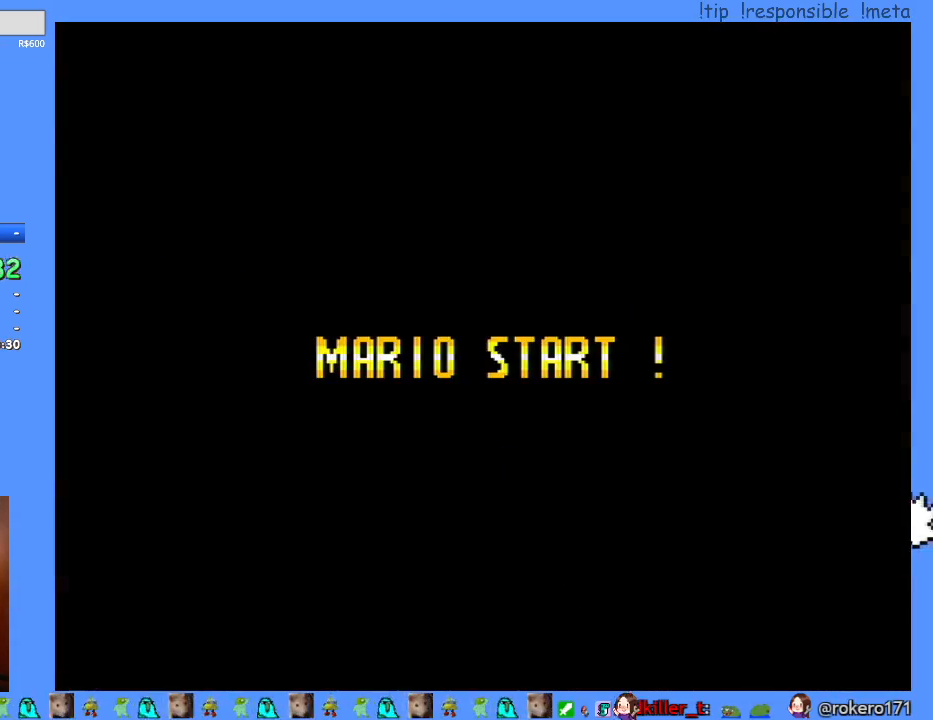
{"dt_ms": 500, "buttons": [], "events": []}
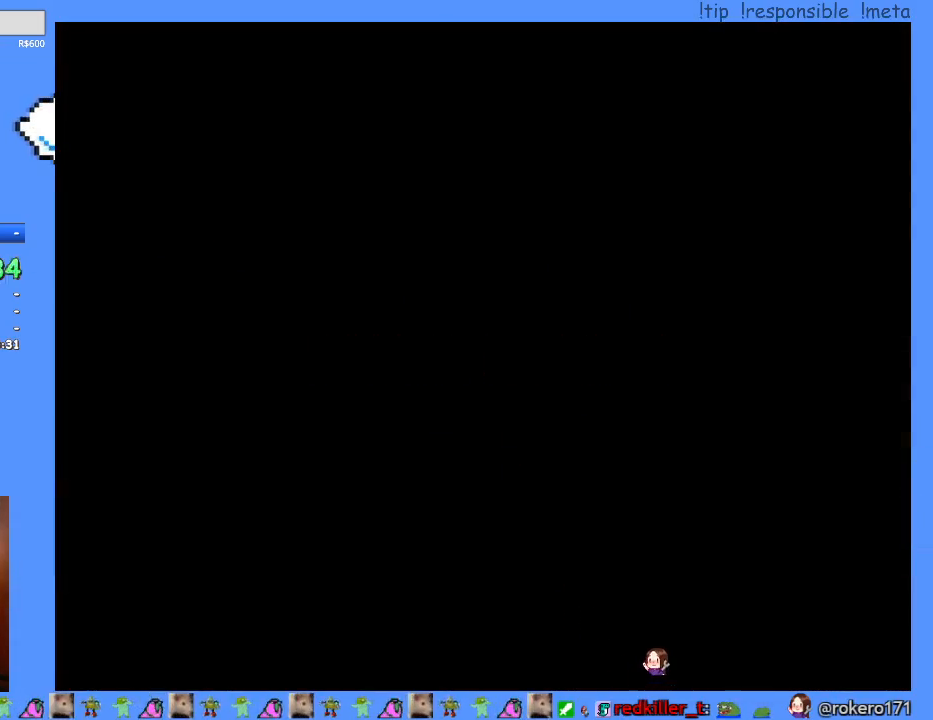
{"dt_ms": 500, "buttons": [], "events": [[317, "L1", "down"], [383, "L1", "up"]]}